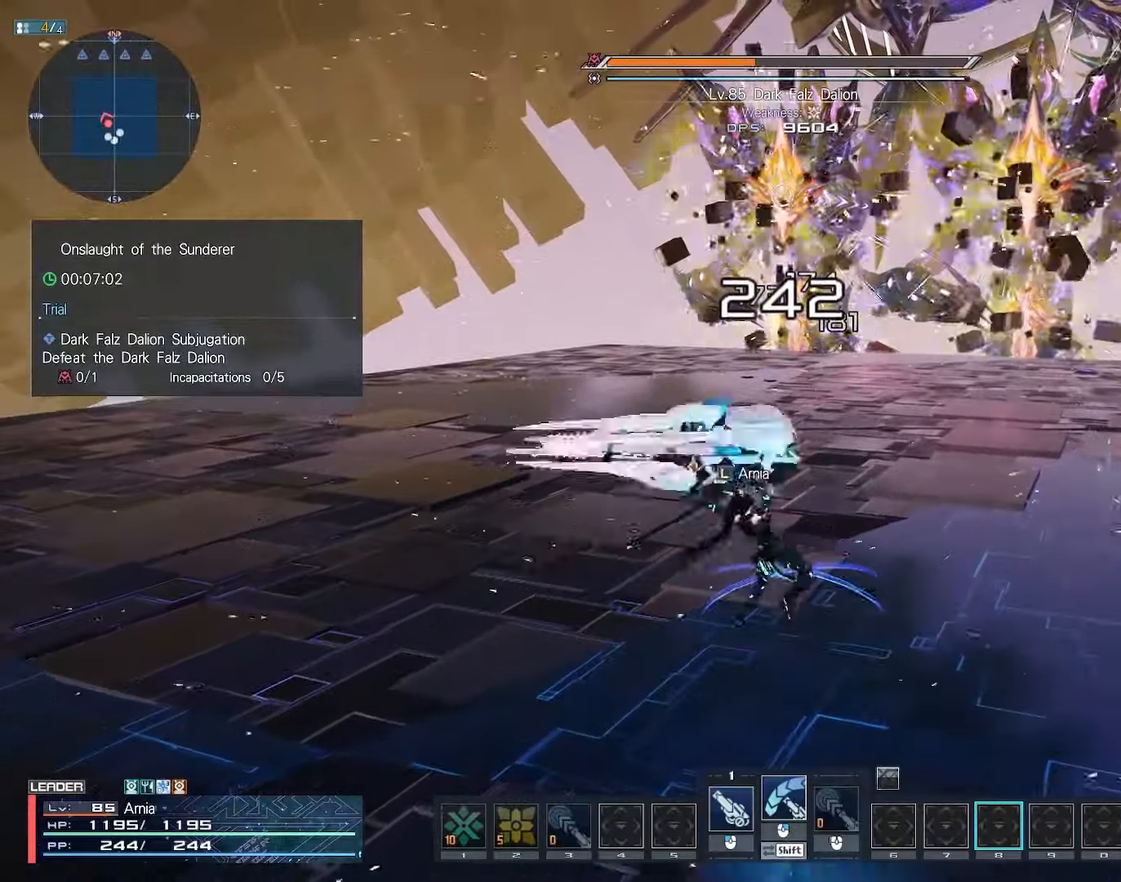
Gameplay with keyboard and mouse; each line is a JSON object with the keys and mouse buttons held at the frame after it. "events" lists presses ("down") and releases ("up") of "1", "2", "3", "4", "5", "6", "7", "9", "a", "b", "c", "d", "e", "q", "s", "shift", "space", "tab", "w", "x", "z", "mouse_left", "mouse_wheel", "mouse_right" and "mouse_mb4" between this image and that frame as [ms after this image, input, new state], when the widget could be followed in between. "mouse_left", "mouse_wheel", "mouse_right", "mouse_mb4" = the "left", "wheel", "right", "mb4" buttons of the "mouse" list. No other keys are recorded. "wheel" means that the mouse wheel is clicked or scrolled. Mouse movement is not recorded.
{"keys": ["a", "s"], "mouse": [], "events": [[133, "tab", "down"], [183, "tab", "up"], [200, "w", "up"], [433, "a", "down"], [500, "s", "down"]]}
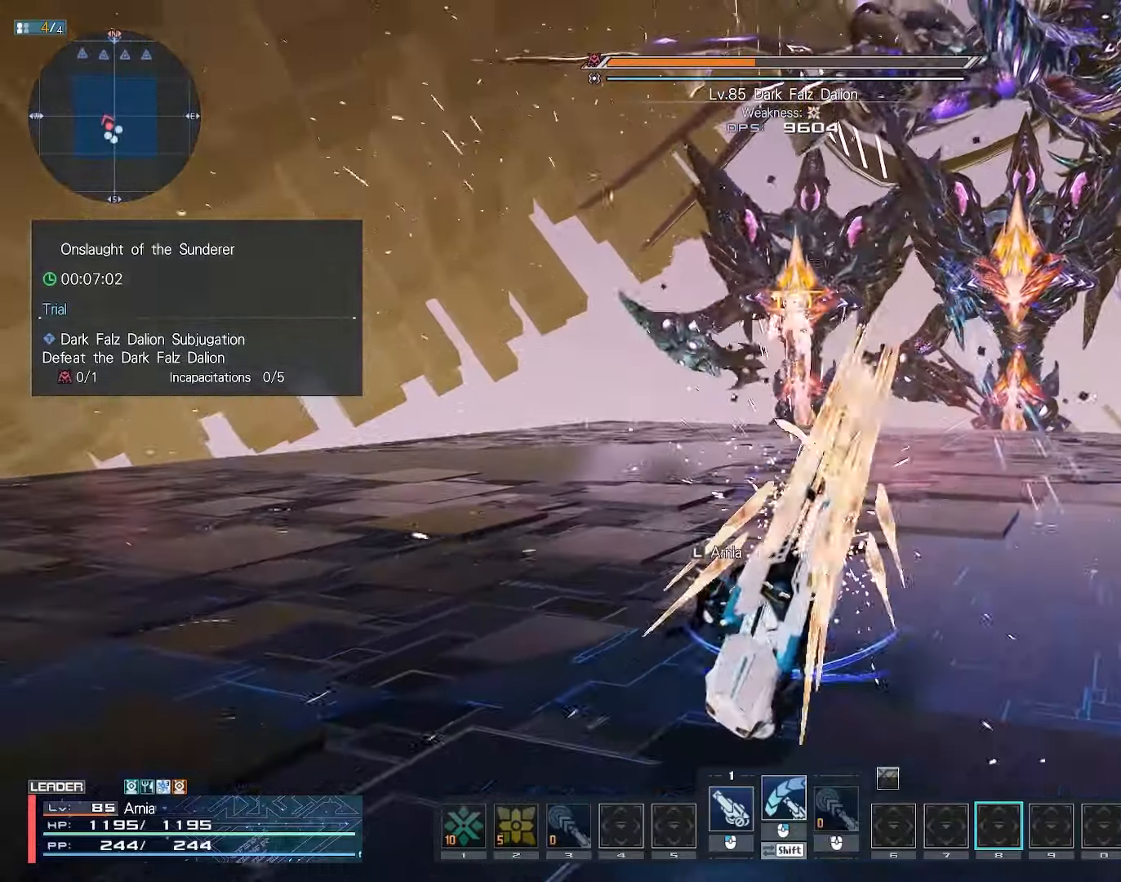
{"keys": ["a", "s"], "mouse": ["left"], "events": [[67, "a", "up"], [167, "mouse_left", "down"], [233, "a", "down"], [333, "a", "up"], [367, "d", "down"], [433, "d", "up"], [483, "a", "down"]]}
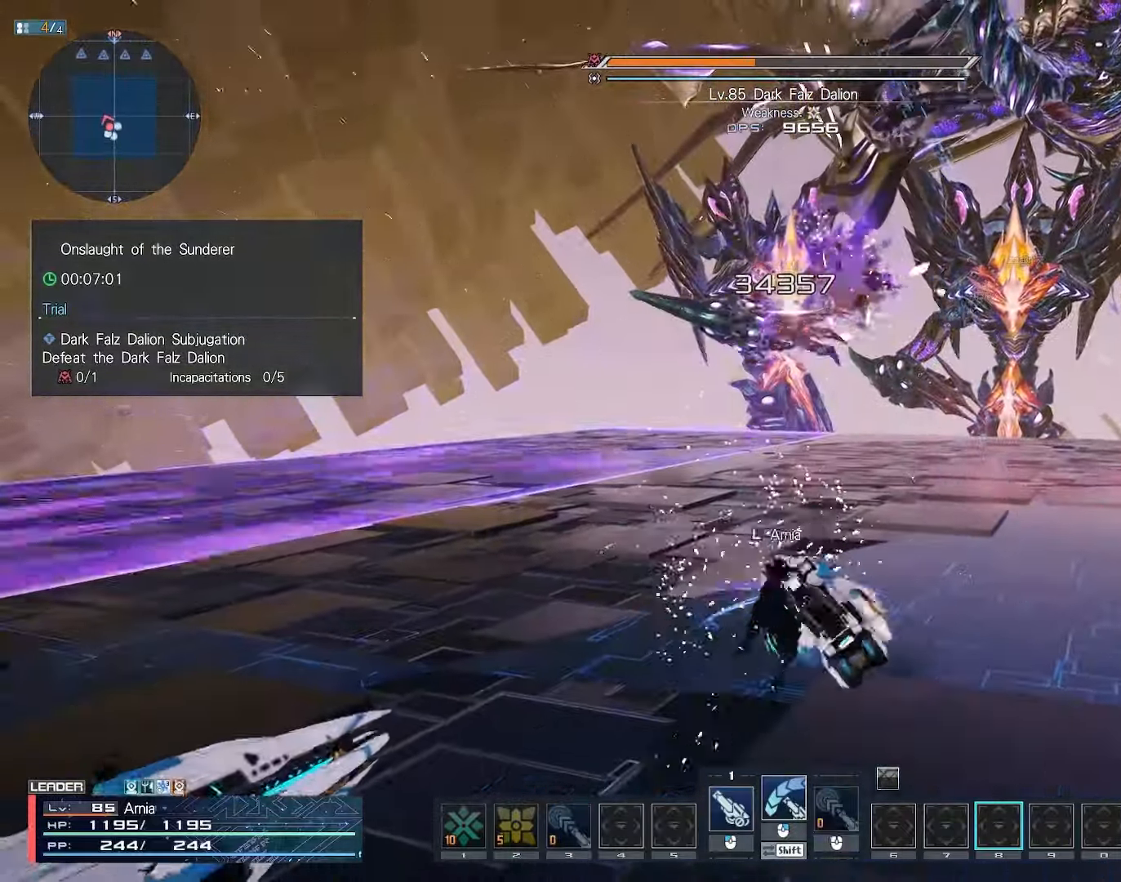
{"keys": ["a"], "mouse": ["left"], "events": [[33, "a", "up"], [33, "d", "down"], [117, "d", "up"], [217, "a", "down"], [450, "s", "up"]]}
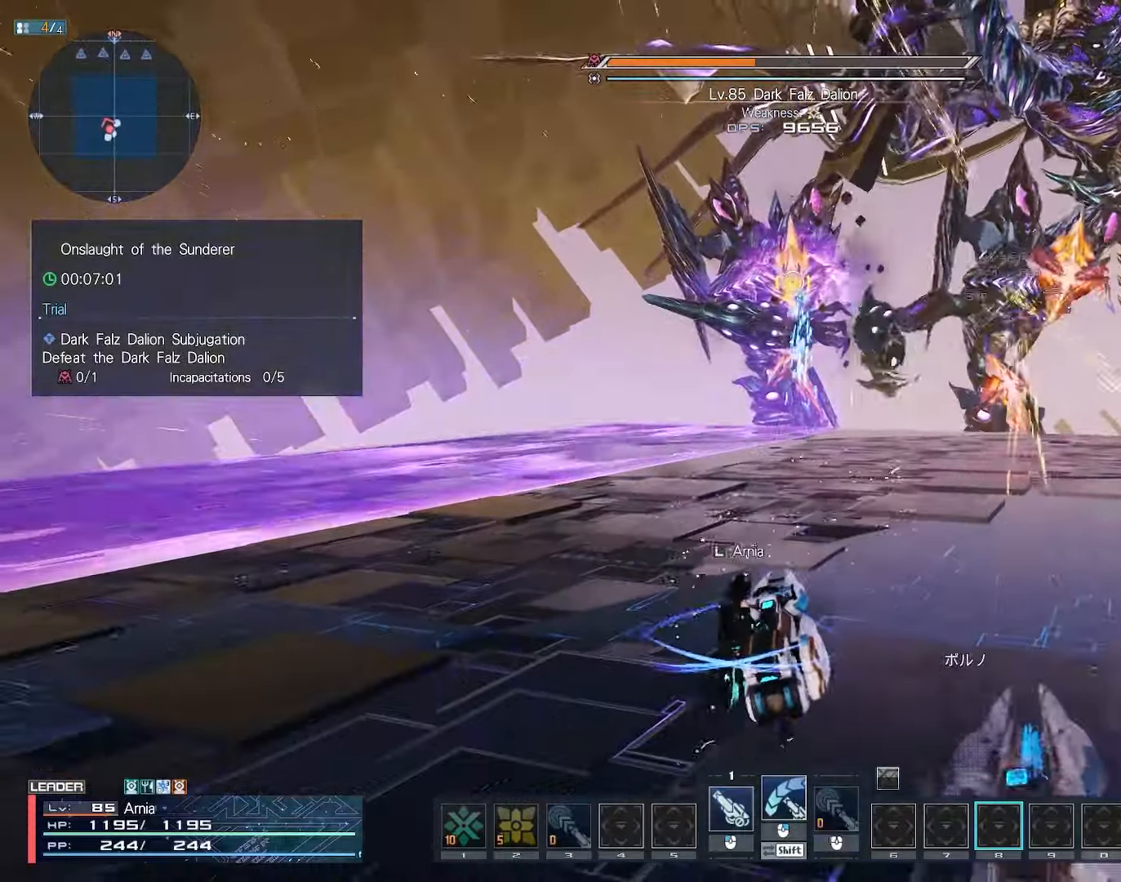
{"keys": ["a", "w"], "mouse": ["left"], "events": [[233, "w", "down"]]}
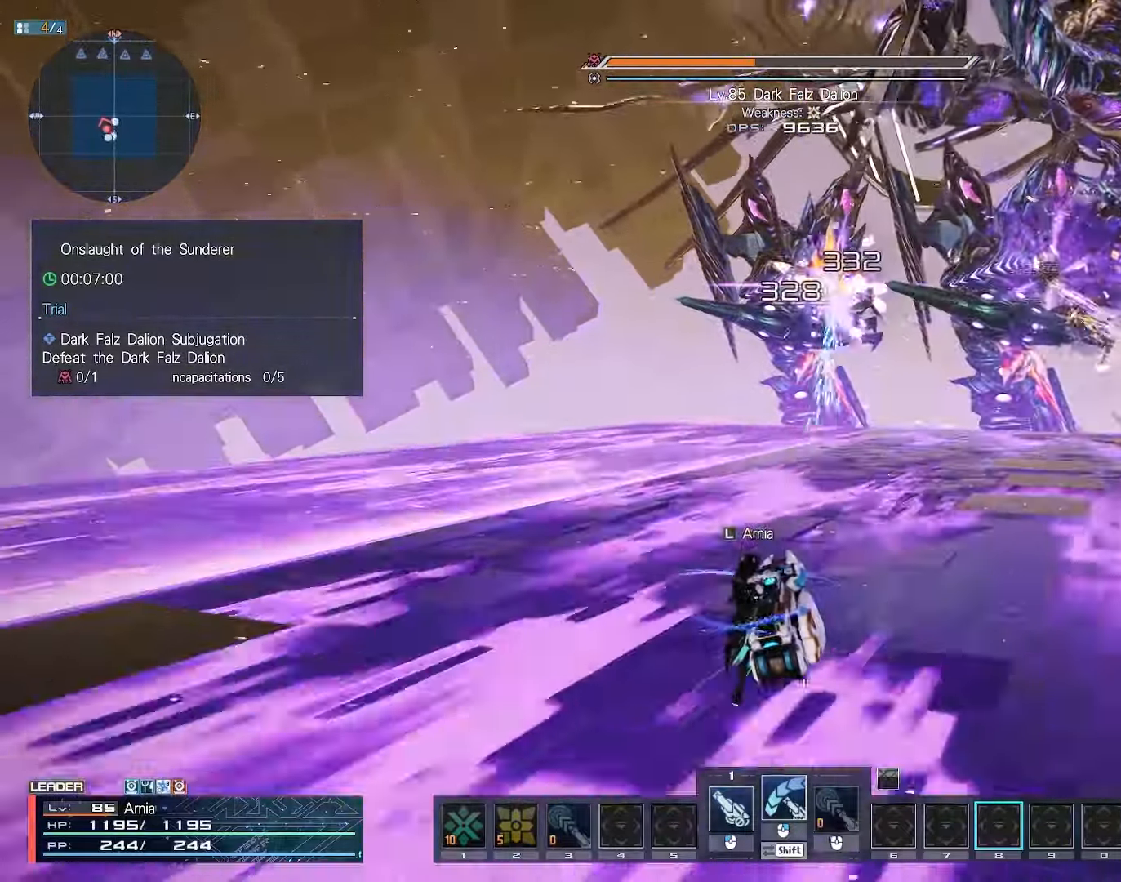
{"keys": ["a"], "mouse": ["left"], "events": [[133, "w", "up"]]}
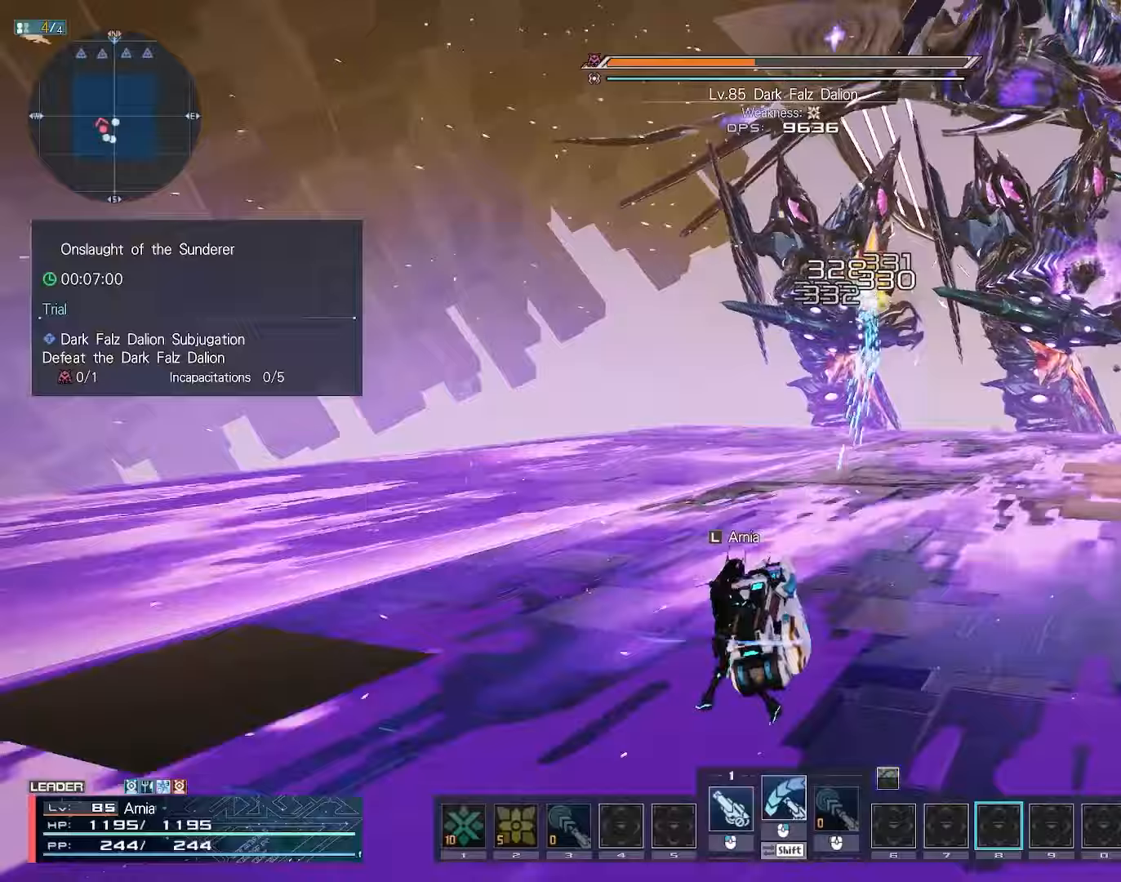
{"keys": ["a", "w"], "mouse": ["left"], "events": [[350, "w", "down"]]}
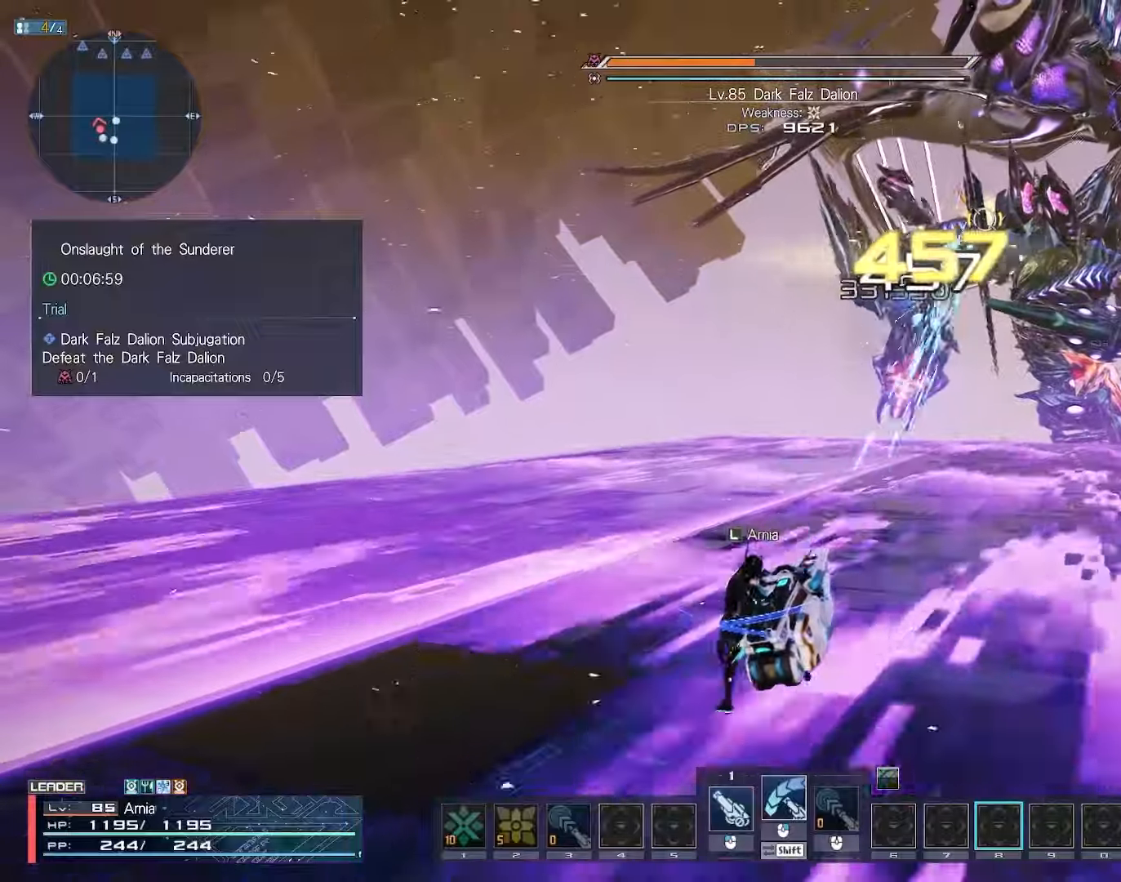
{"keys": ["a", "w"], "mouse": ["left"], "events": []}
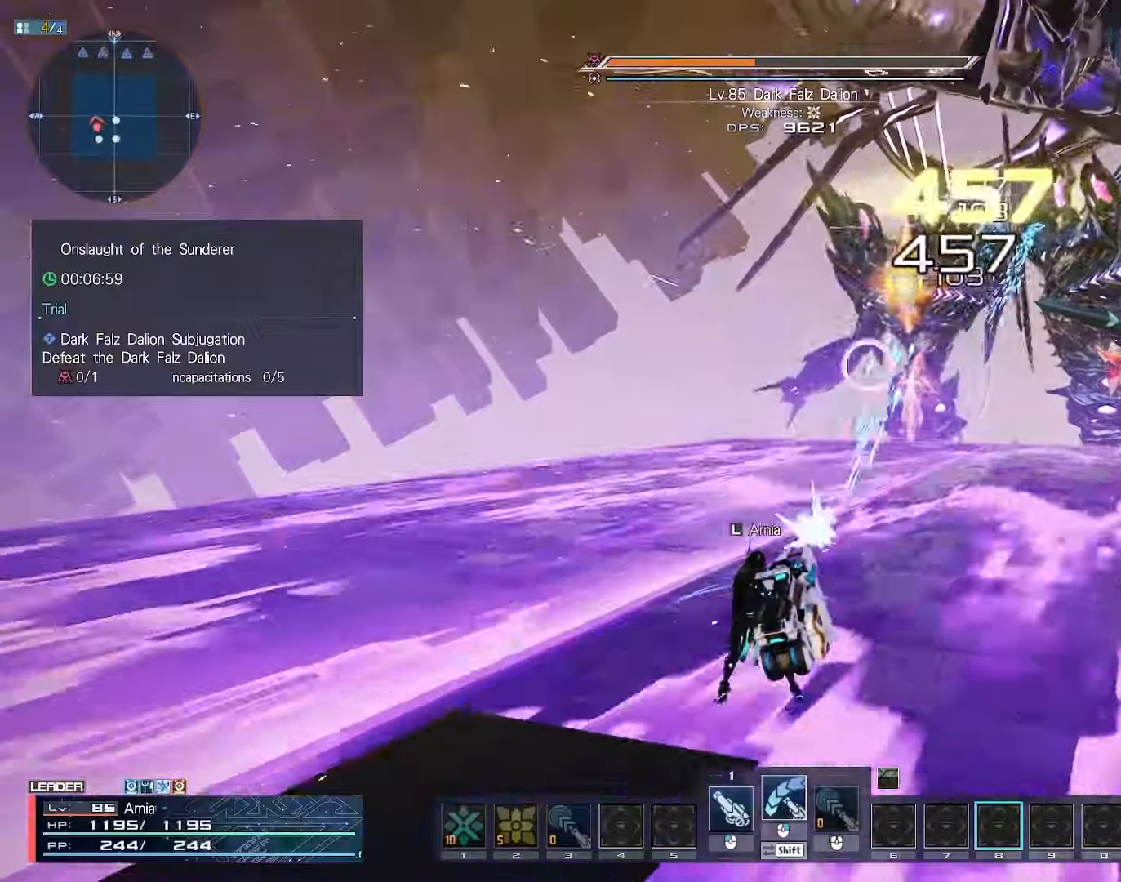
{"keys": ["a"], "mouse": ["left"], "events": [[367, "a", "up"], [383, "w", "up"], [467, "a", "down"]]}
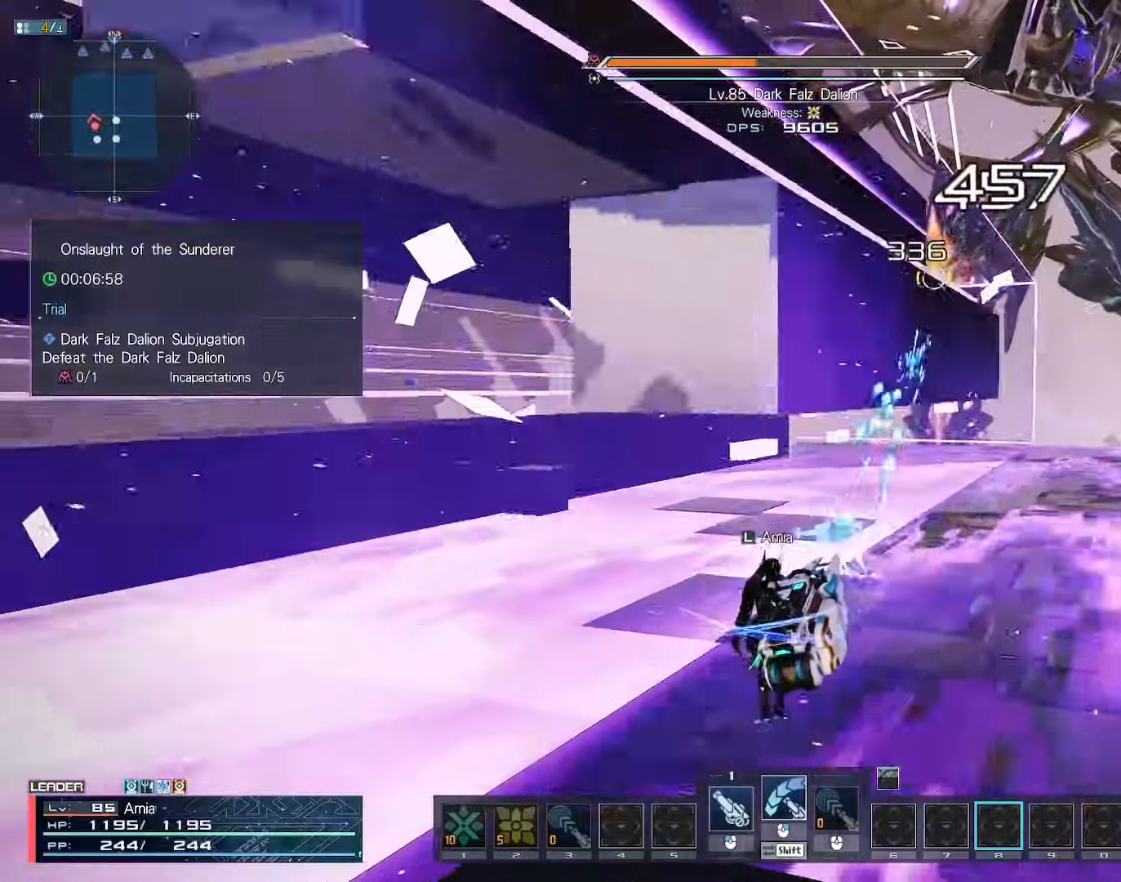
{"keys": ["a"], "mouse": ["left"], "events": []}
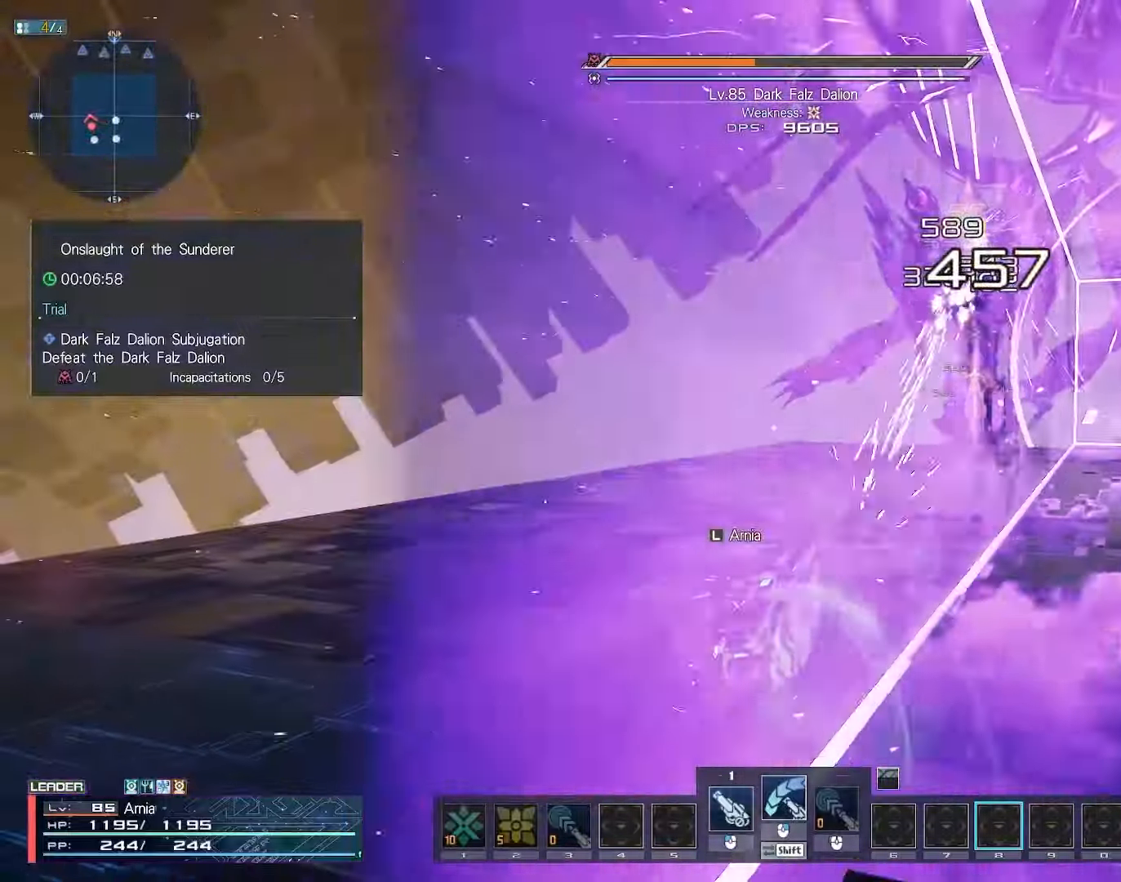
{"keys": ["d", "w"], "mouse": ["left"], "events": [[50, "w", "down"], [183, "a", "up"], [400, "d", "down"]]}
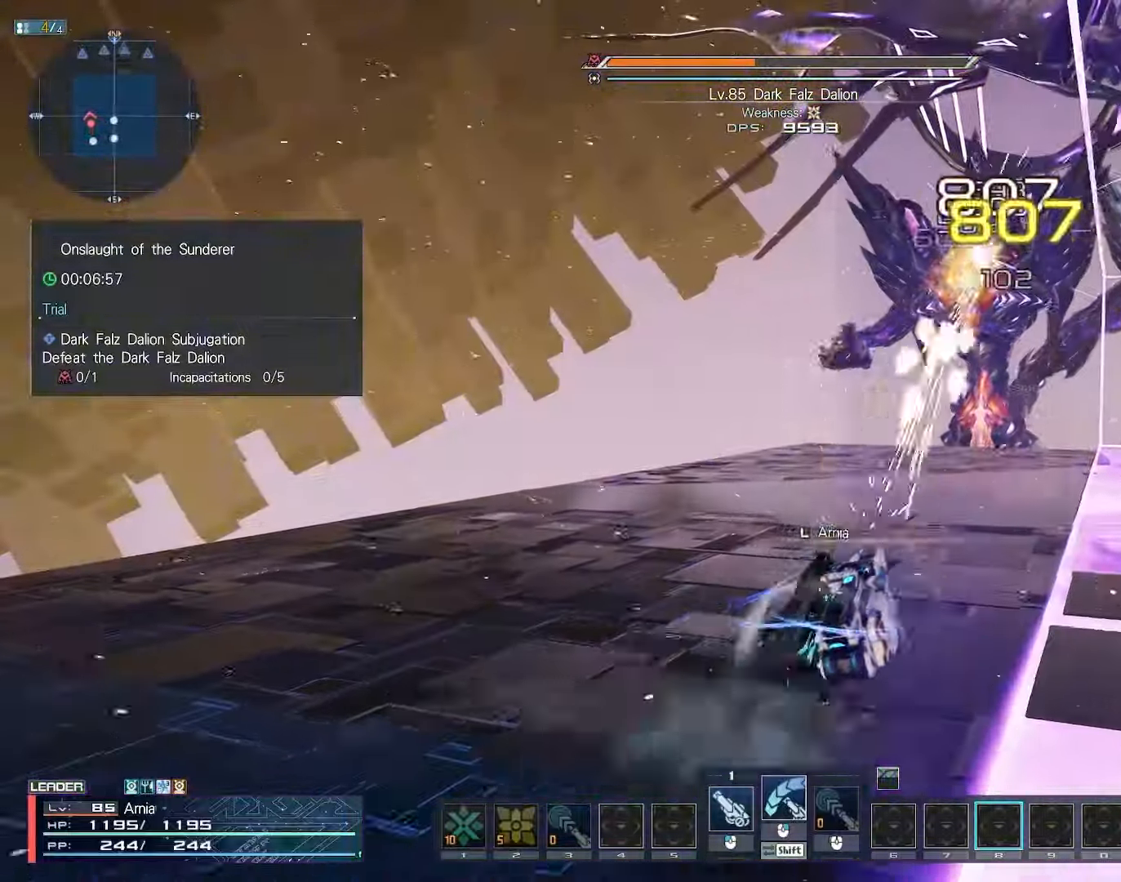
{"keys": ["d"], "mouse": ["left"], "events": [[150, "d", "up"], [183, "a", "down"], [283, "d", "down"], [300, "a", "up"], [417, "w", "up"]]}
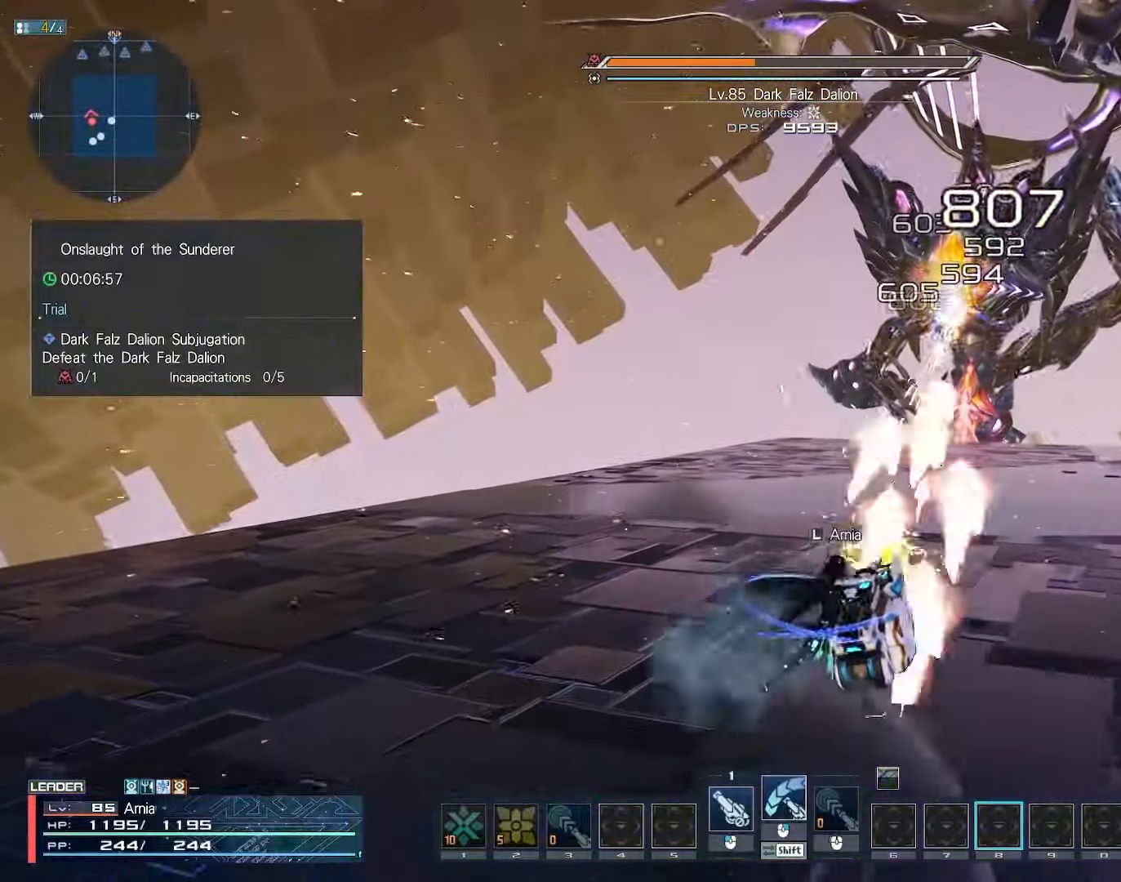
{"keys": ["d", "s"], "mouse": ["left"], "events": [[100, "s", "down"]]}
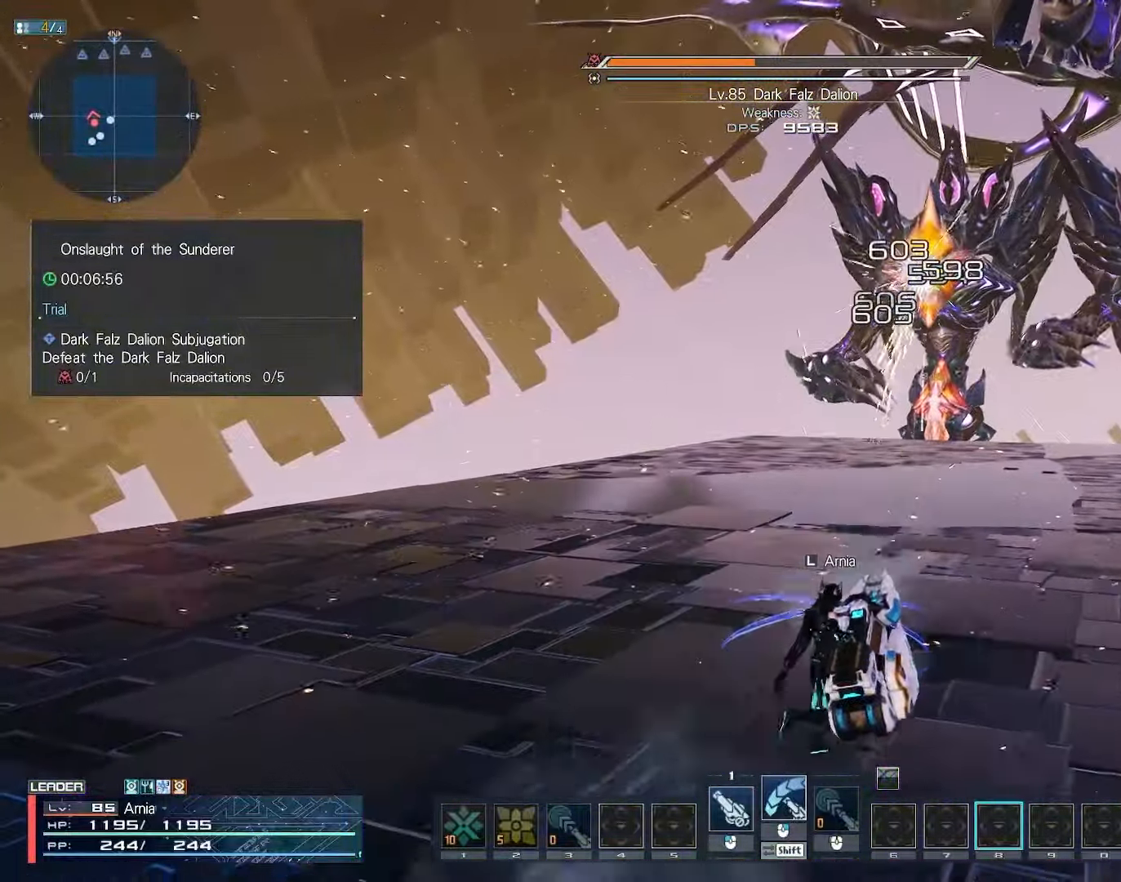
{"keys": ["d", "s"], "mouse": ["left"], "events": []}
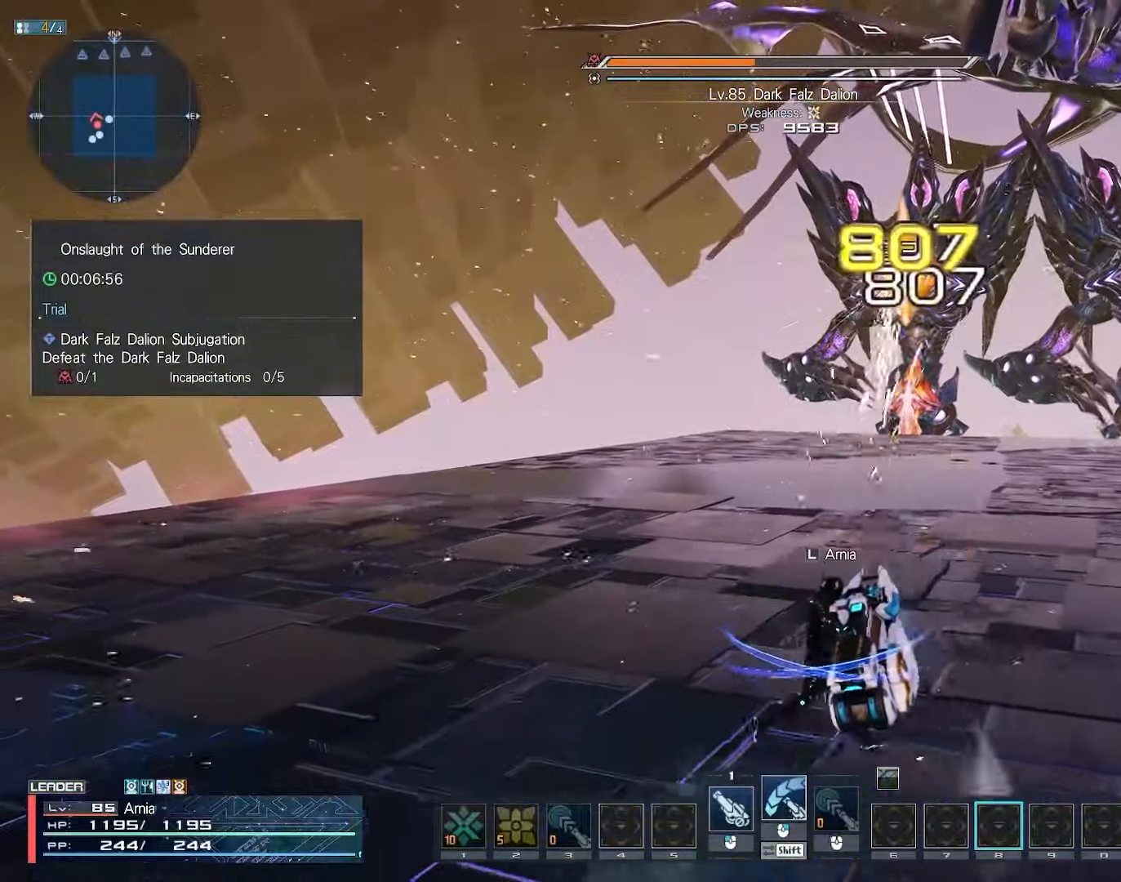
{"keys": ["d"], "mouse": ["left"], "events": [[200, "s", "up"]]}
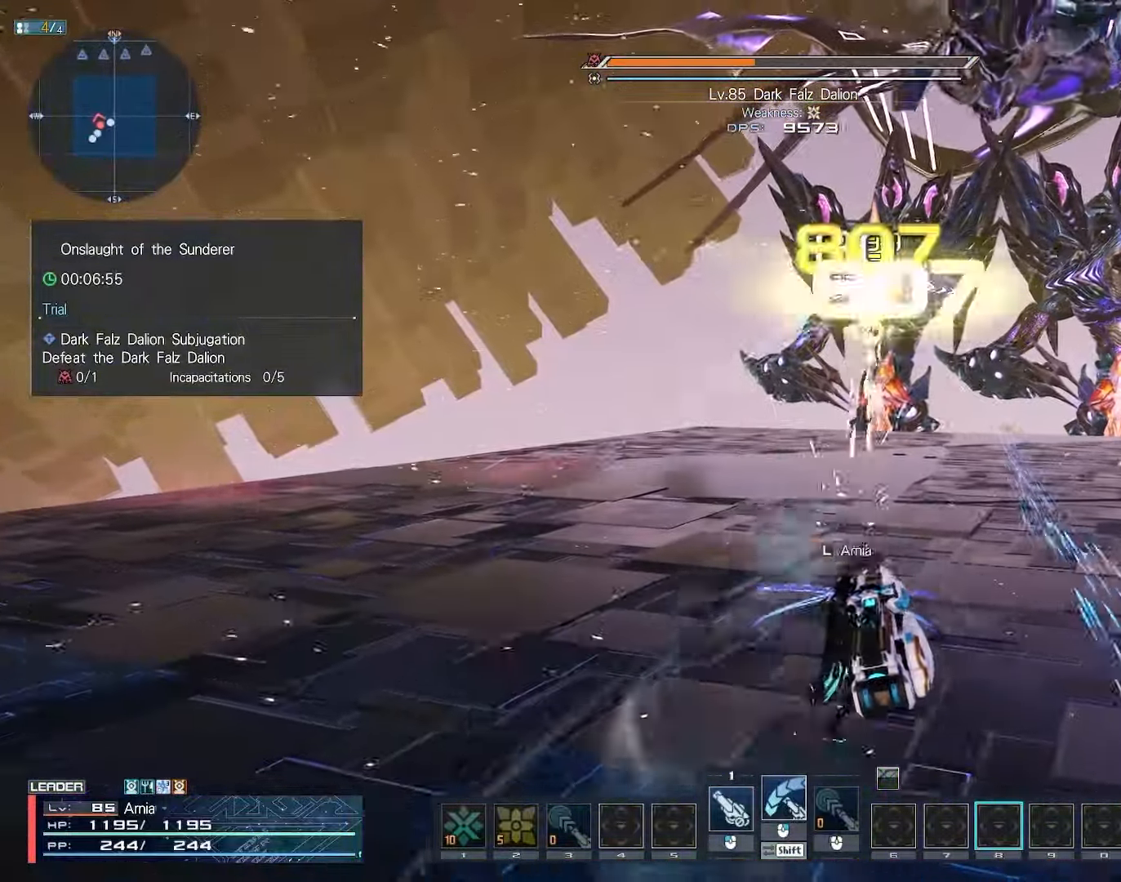
{"keys": ["d", "s"], "mouse": ["left"], "events": [[100, "s", "down"]]}
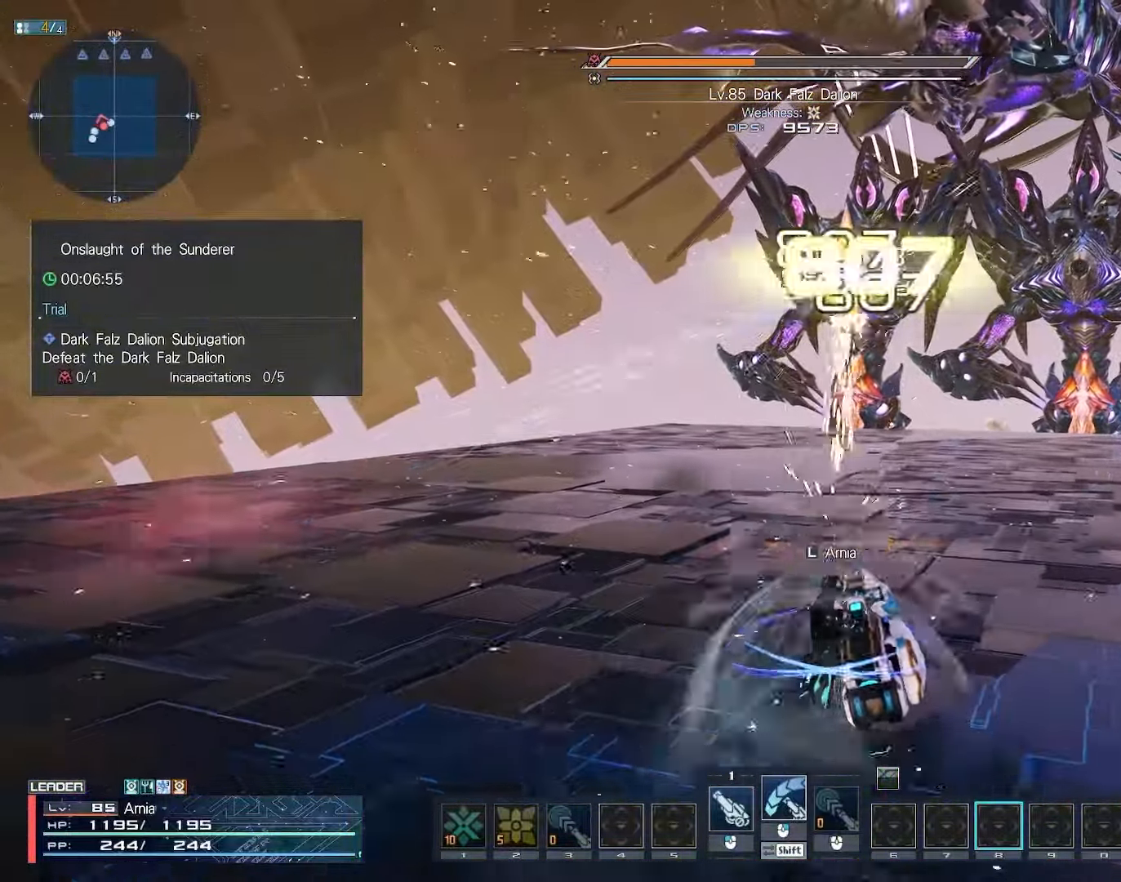
{"keys": ["d"], "mouse": ["left"], "events": [[367, "s", "up"]]}
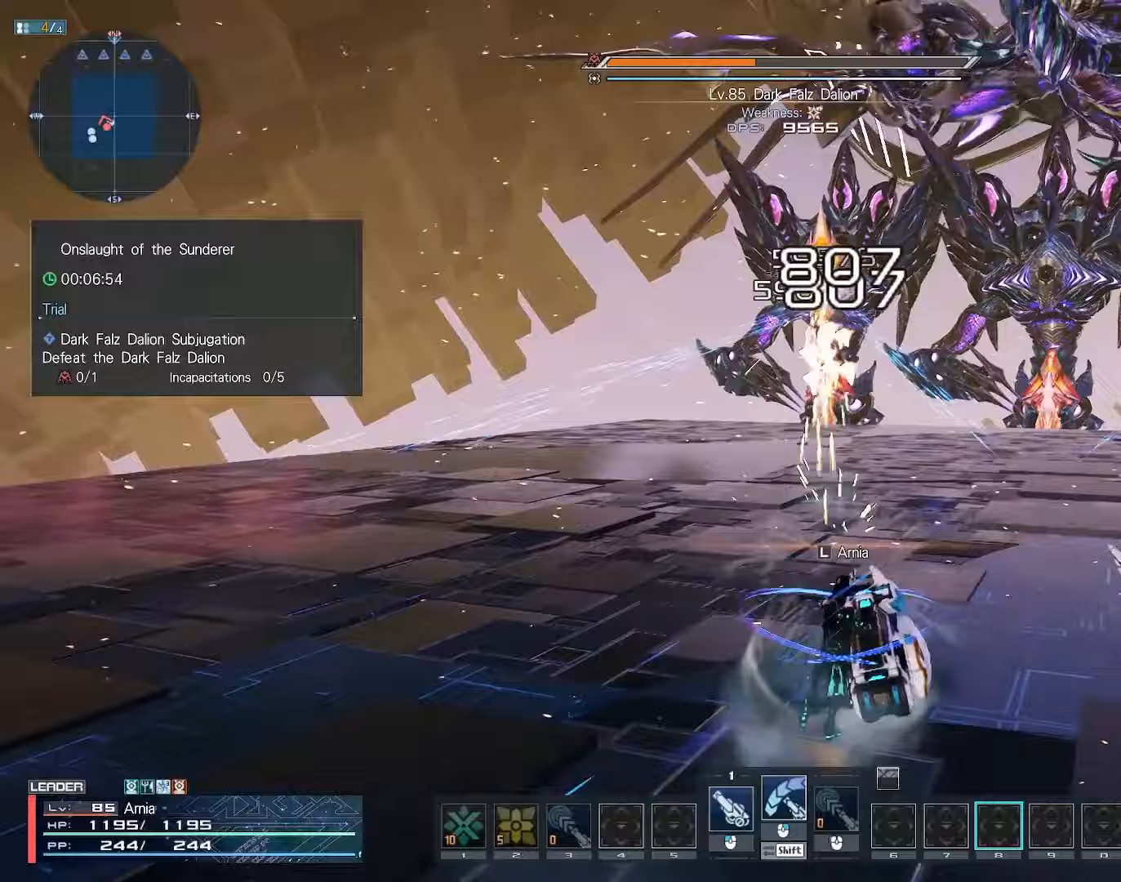
{"keys": ["a", "w"], "mouse": ["left"], "events": [[17, "w", "down"], [117, "d", "up"], [167, "a", "down"]]}
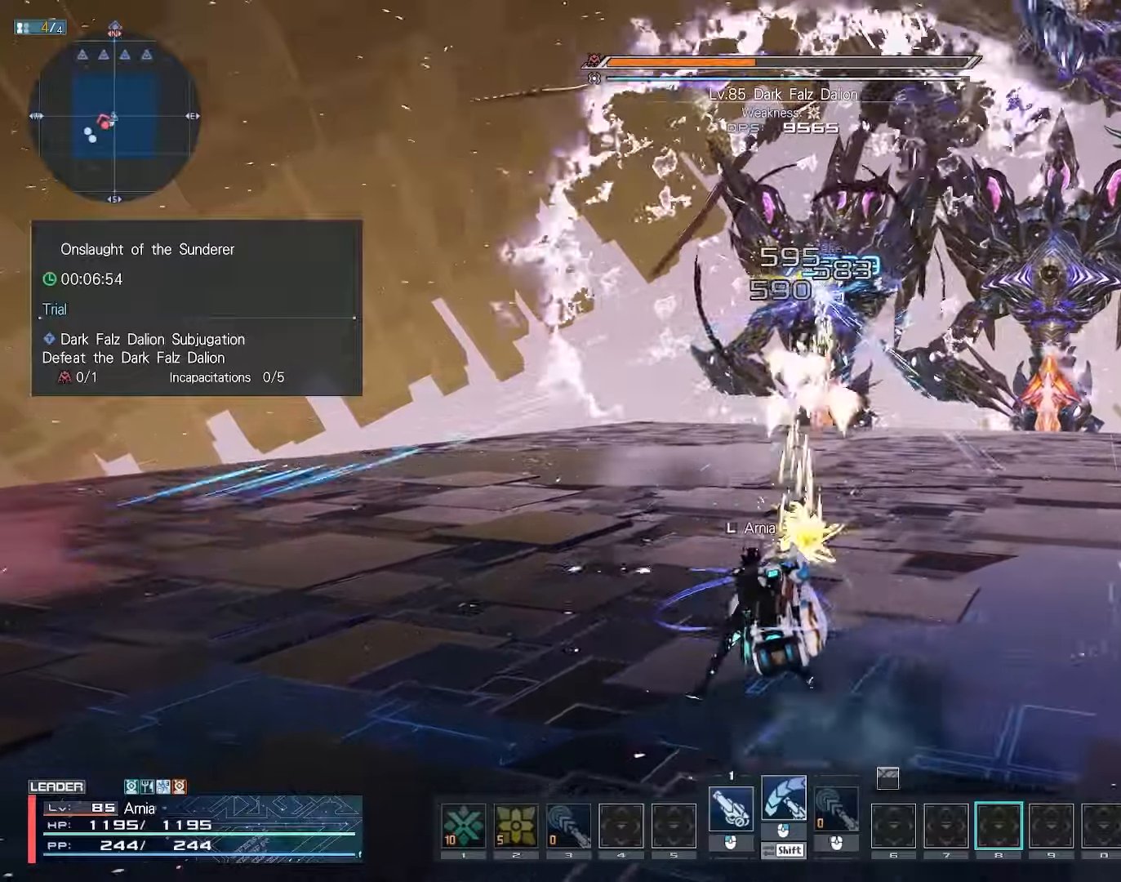
{"keys": ["a"], "mouse": ["left"], "events": [[67, "w", "up"]]}
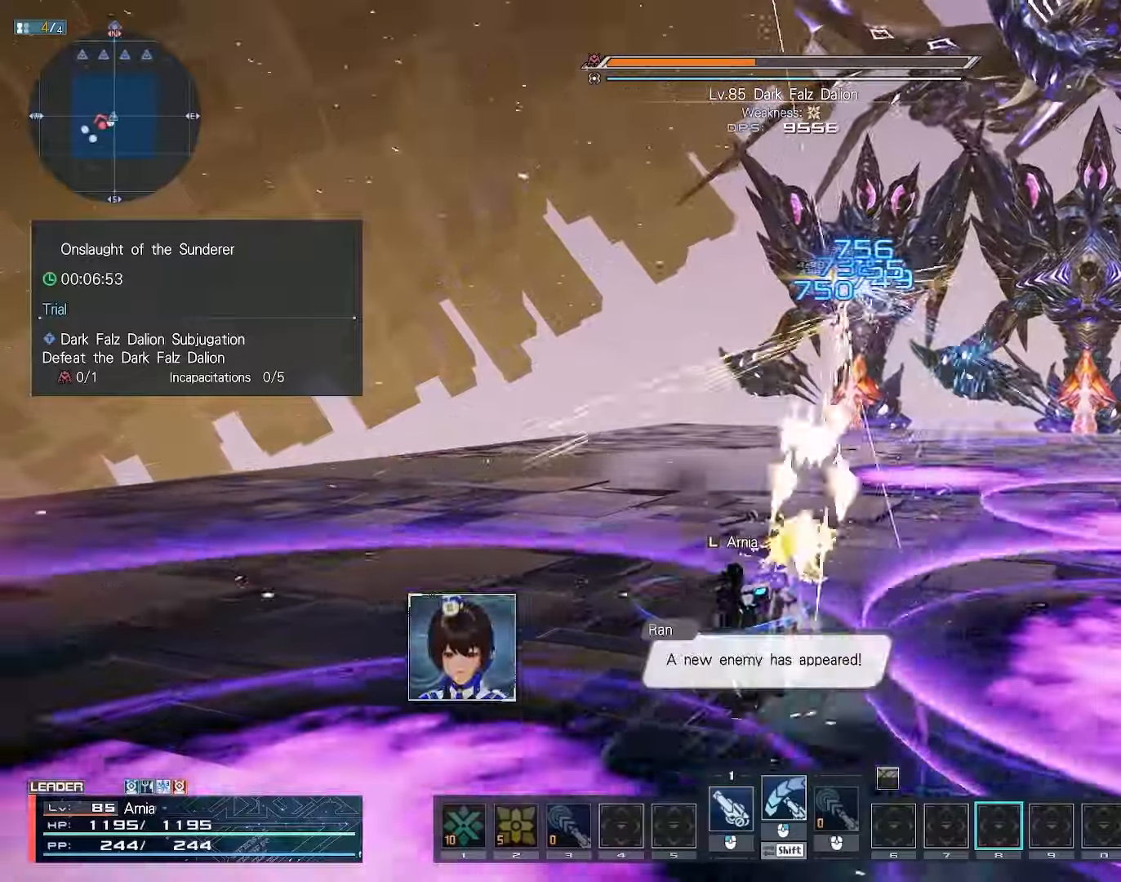
{"keys": ["w"], "mouse": ["left"], "events": [[100, "a", "up"], [100, "d", "down"], [167, "mouse_left", "up"], [200, "s", "down"], [233, "mouse_left", "down"], [317, "d", "up"], [333, "s", "up"], [433, "w", "down"]]}
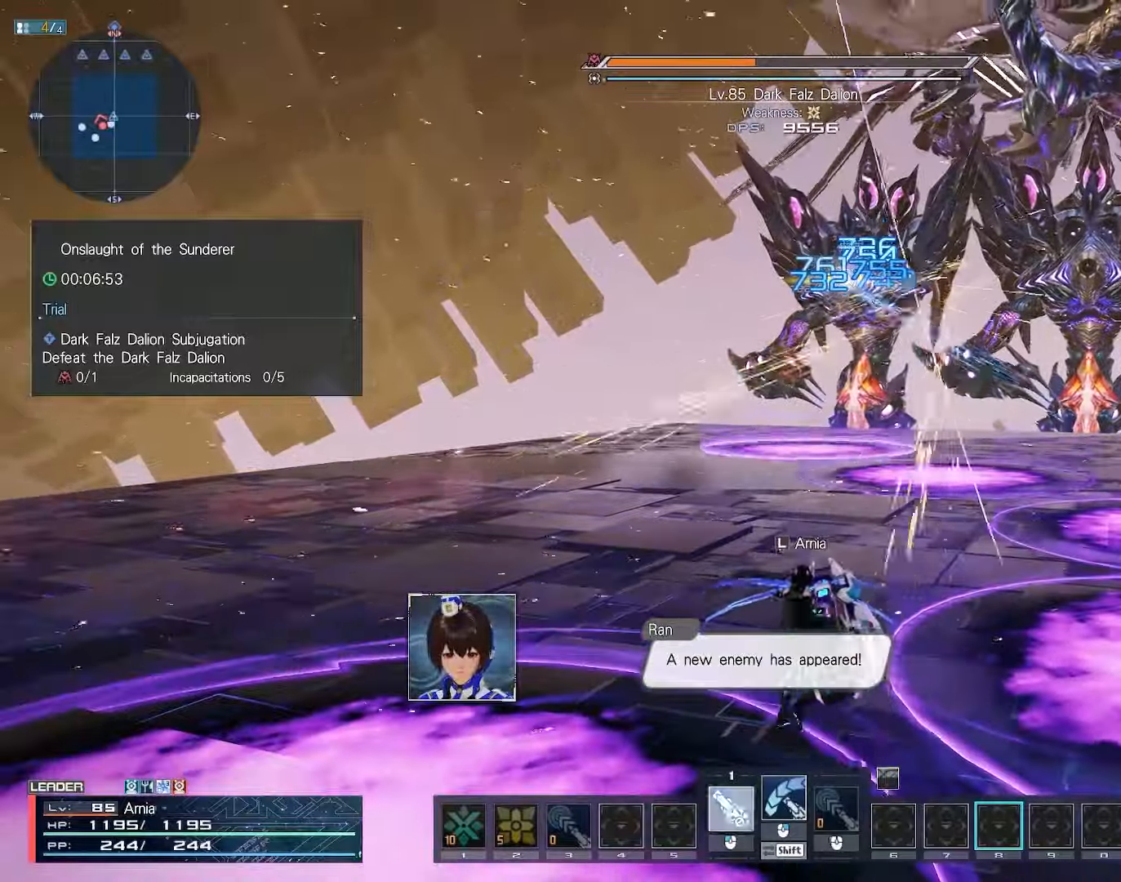
{"keys": ["w"], "mouse": ["right"], "events": [[217, "mouse_left", "up"], [233, "q", "down"], [233, "w", "up"], [283, "q", "up"], [400, "mouse_right", "down"], [450, "w", "down"]]}
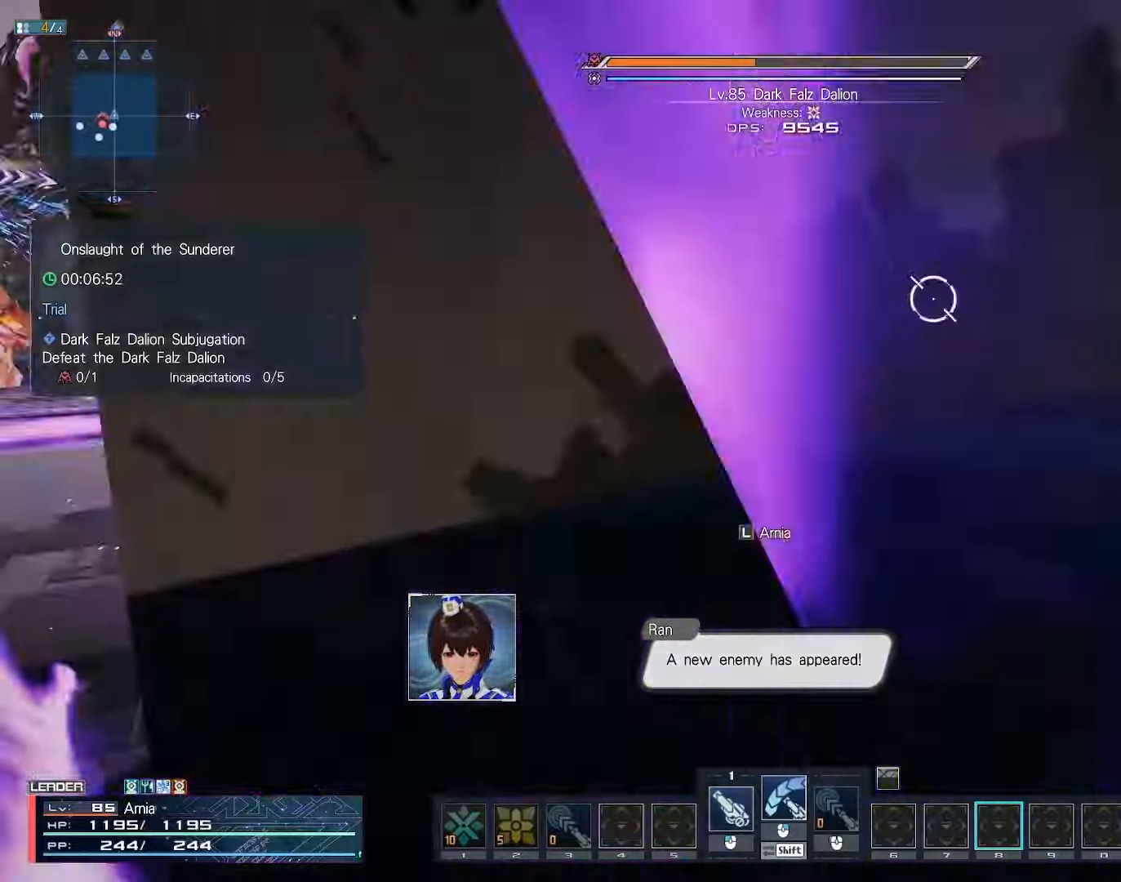
{"keys": [], "mouse": ["right"], "events": [[100, "d", "down"], [183, "d", "up"], [467, "w", "up"]]}
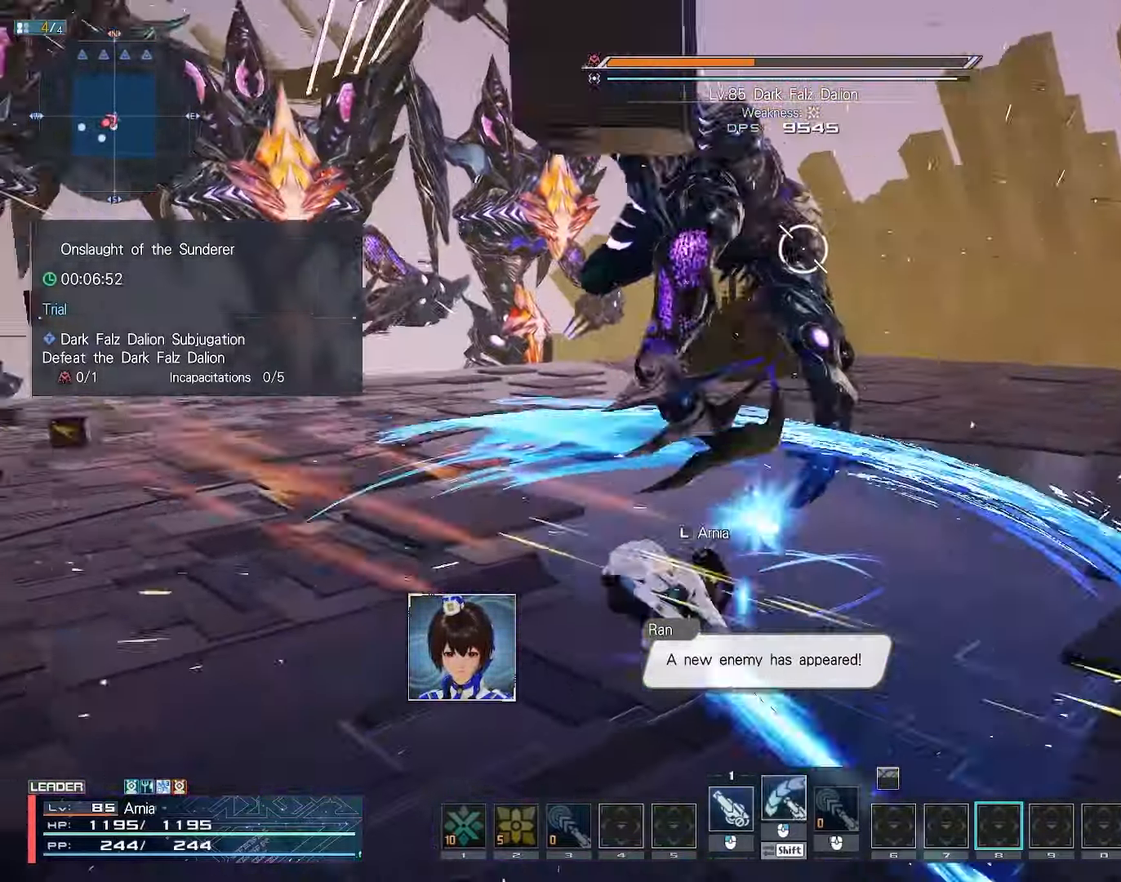
{"keys": [], "mouse": ["right"], "events": []}
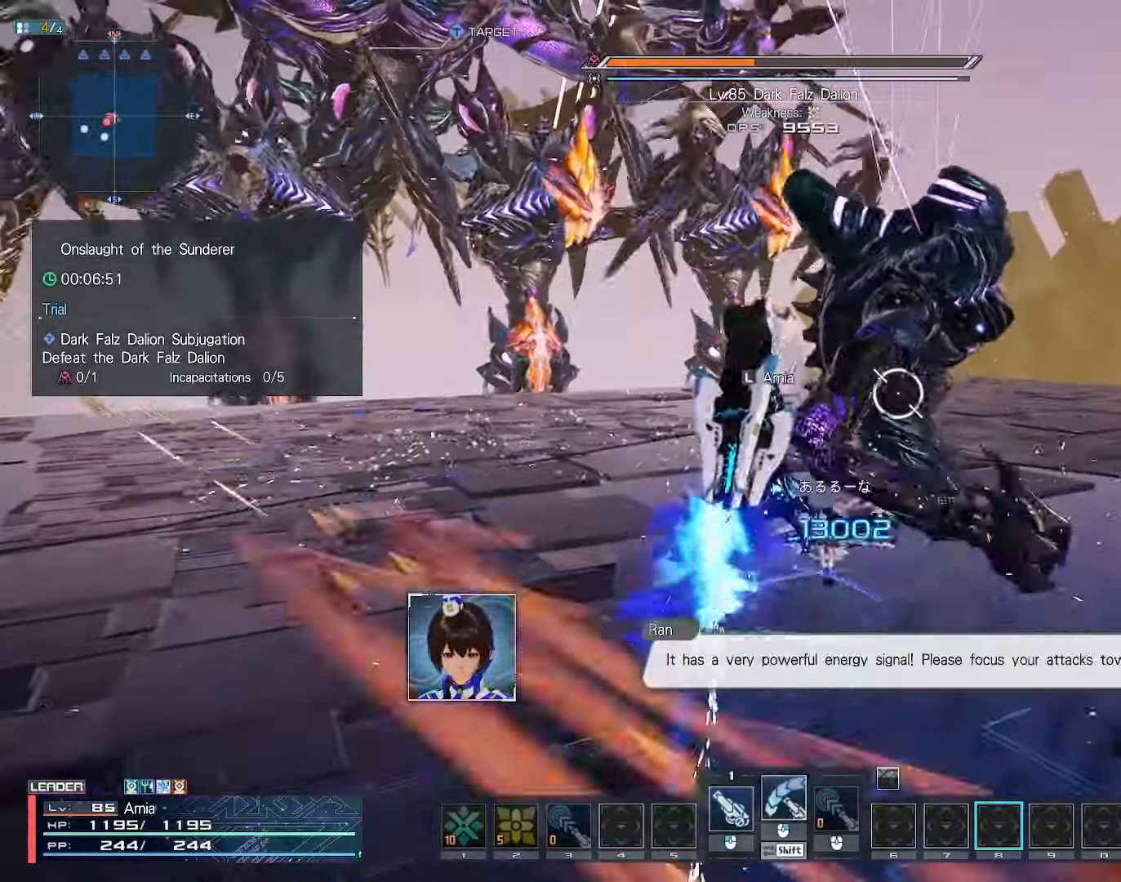
{"keys": [], "mouse": ["right"], "events": []}
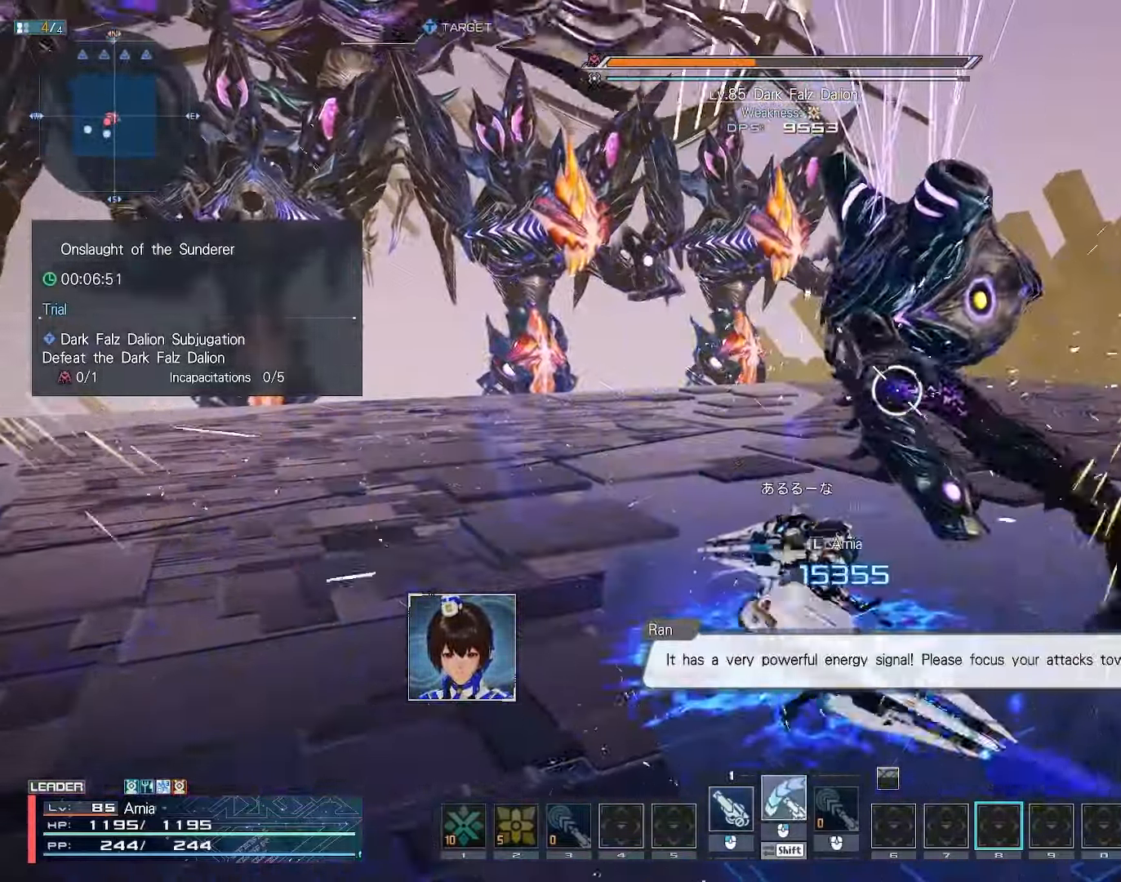
{"keys": [], "mouse": ["right"], "events": []}
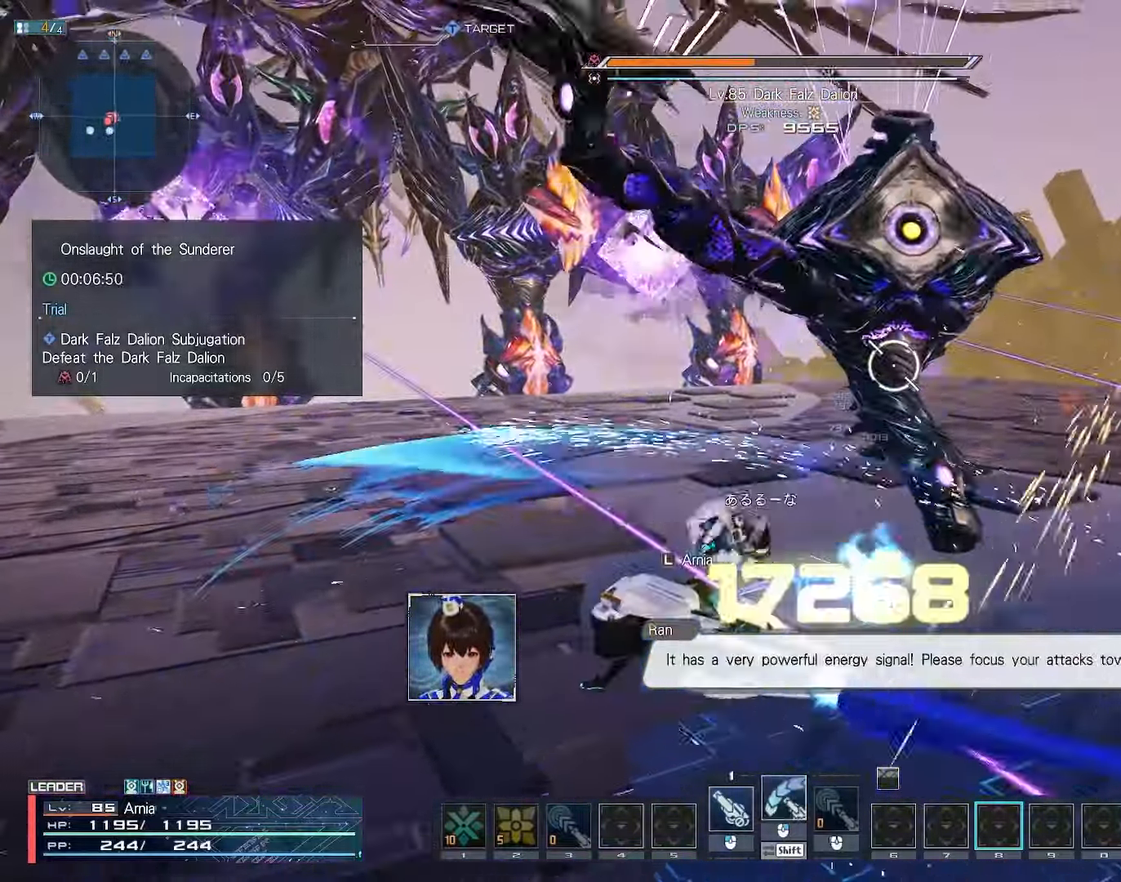
{"keys": [], "mouse": ["right"], "events": []}
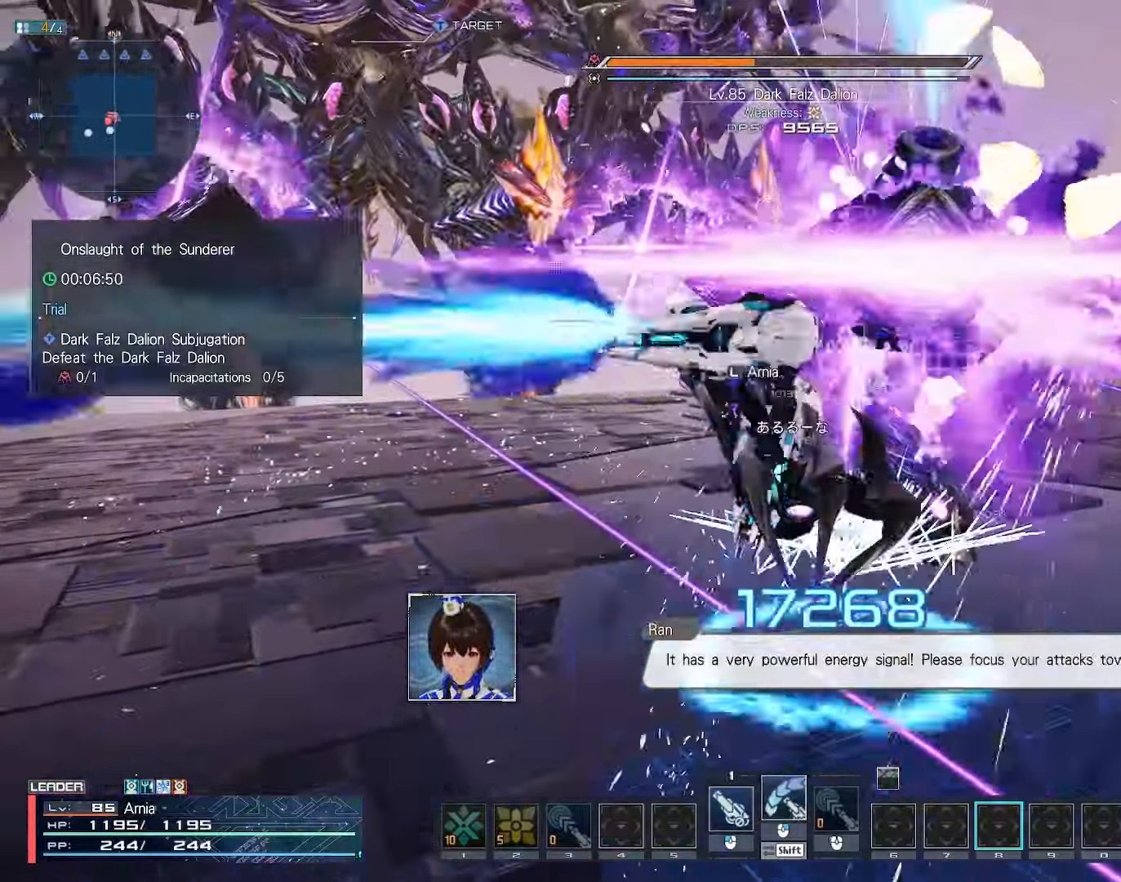
{"keys": ["a", "s"], "mouse": [], "events": [[67, "mouse_right", "up"], [167, "s", "down"], [200, "x", "down"], [267, "a", "down"], [500, "x", "up"]]}
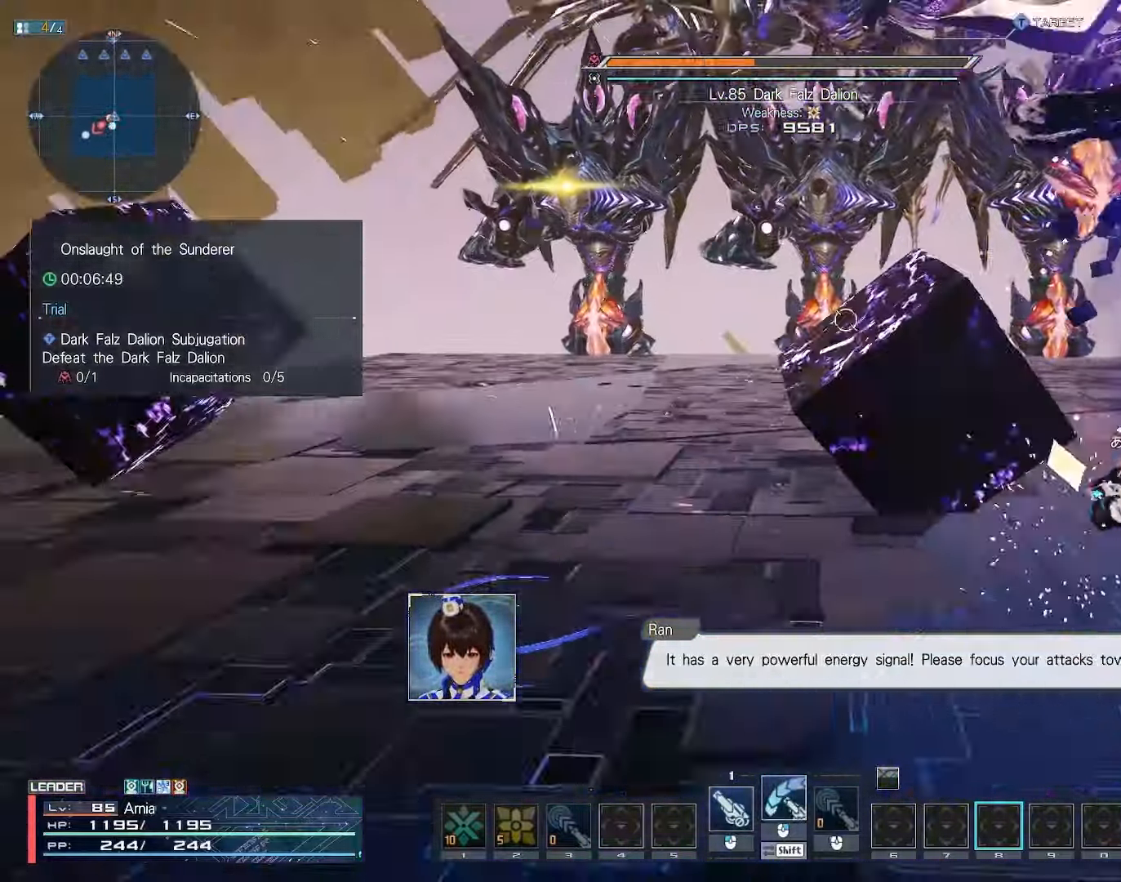
{"keys": ["tab", "w"], "mouse": ["left"], "events": [[33, "s", "up"], [50, "mouse_left", "down"], [133, "a", "up"], [150, "w", "down"], [467, "tab", "down"]]}
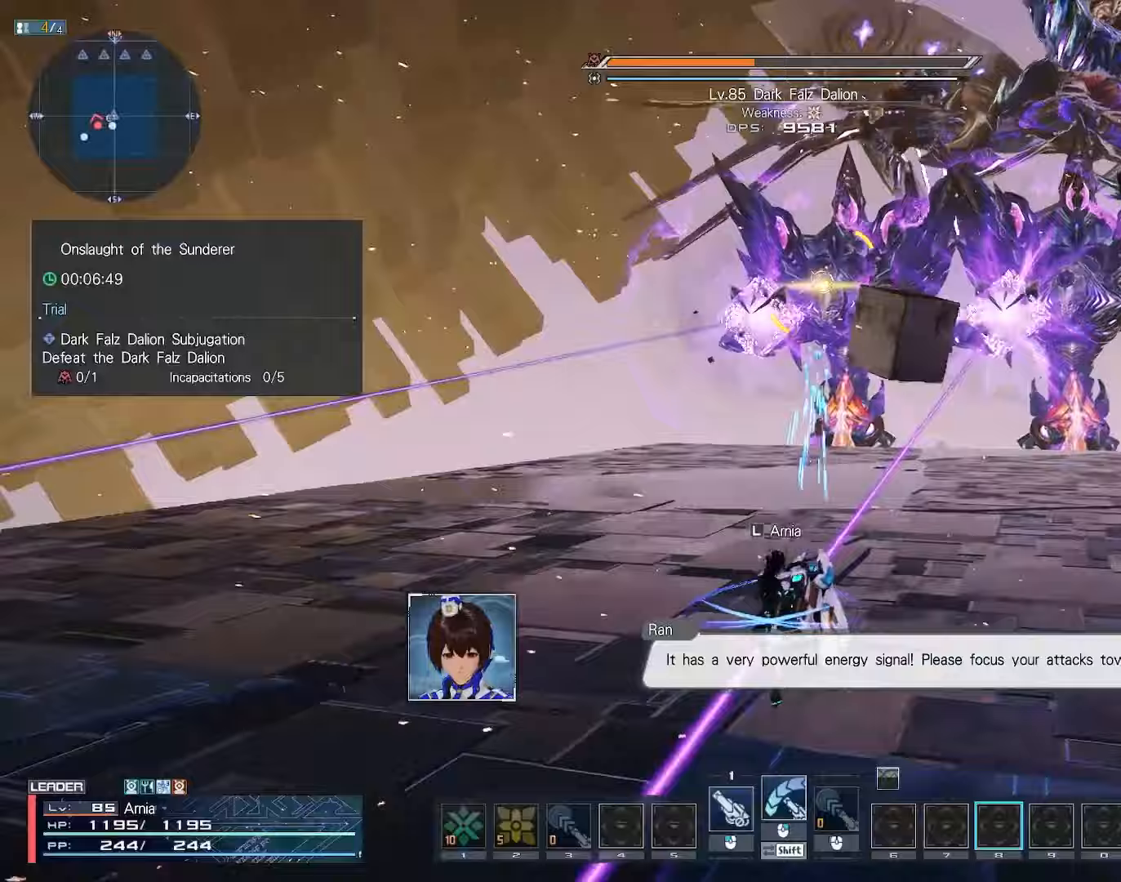
{"keys": ["d", "s"], "mouse": ["left"], "events": [[33, "tab", "up"], [33, "w", "up"], [167, "s", "down"], [233, "d", "down"]]}
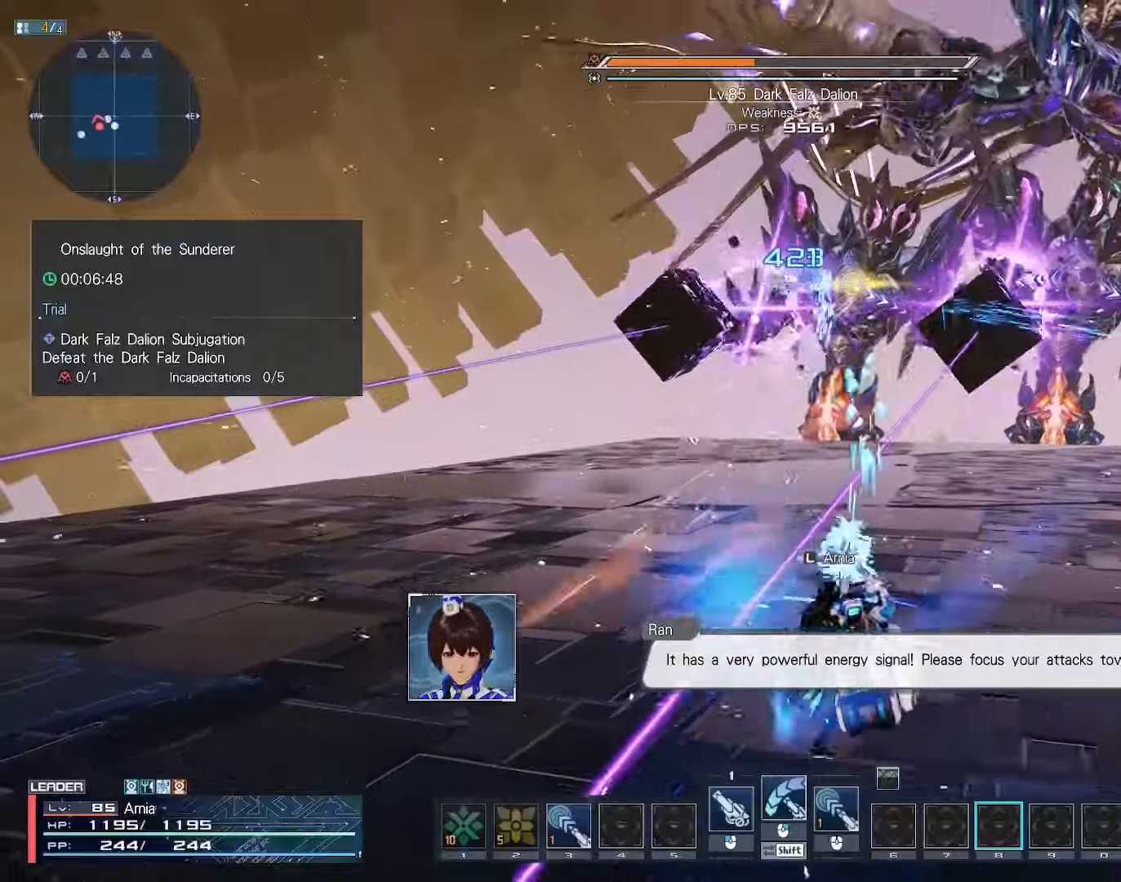
{"keys": ["d", "s"], "mouse": ["left"], "events": [[67, "space", "down"], [167, "space", "up"], [267, "space", "down"], [417, "space", "up"]]}
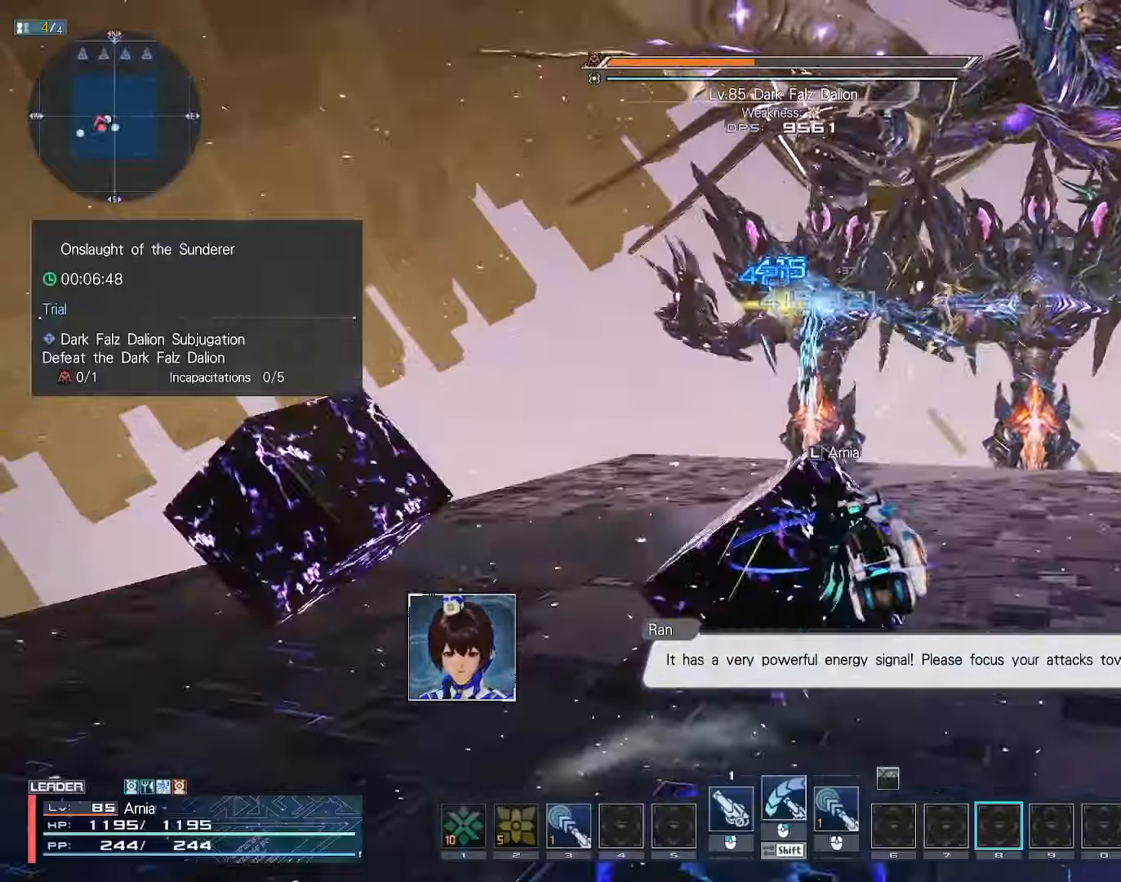
{"keys": ["d", "s"], "mouse": ["left"], "events": []}